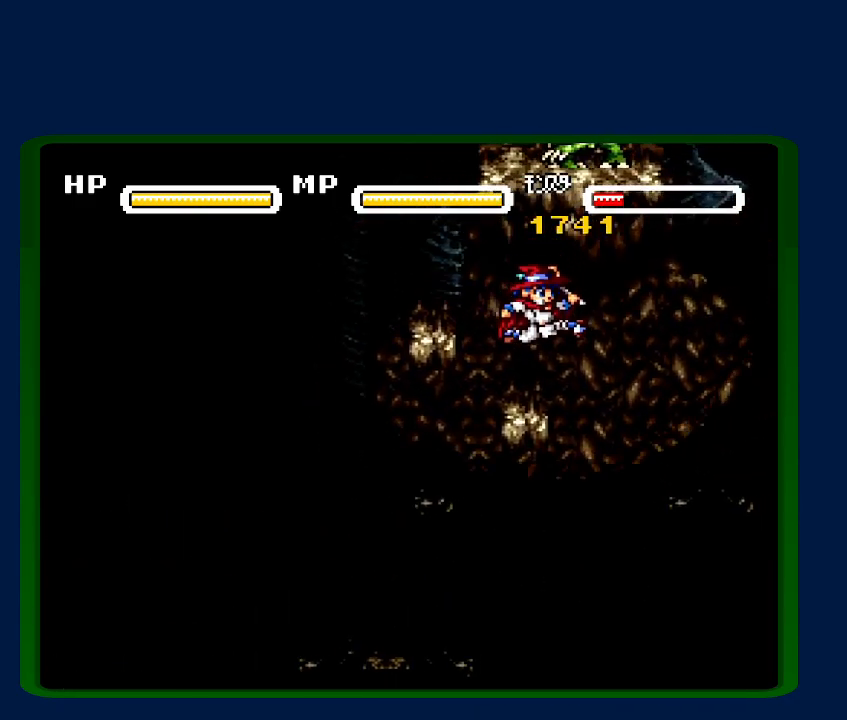
Gameplay with a controller (Nintendo layout); each line is a JSON object with the inputs held at the frame after it. "events" lists button and stick changes between this image and that frame as [ms after this image, input, new state], when the widget could be followed in between. Not read: L3 R3.
{"buttons": ["Y", "DPAD_UP"], "events": [[33, "DPAD_UP", "down"], [150, "Y", "down"], [250, "Y", "up"], [483, "Y", "down"]]}
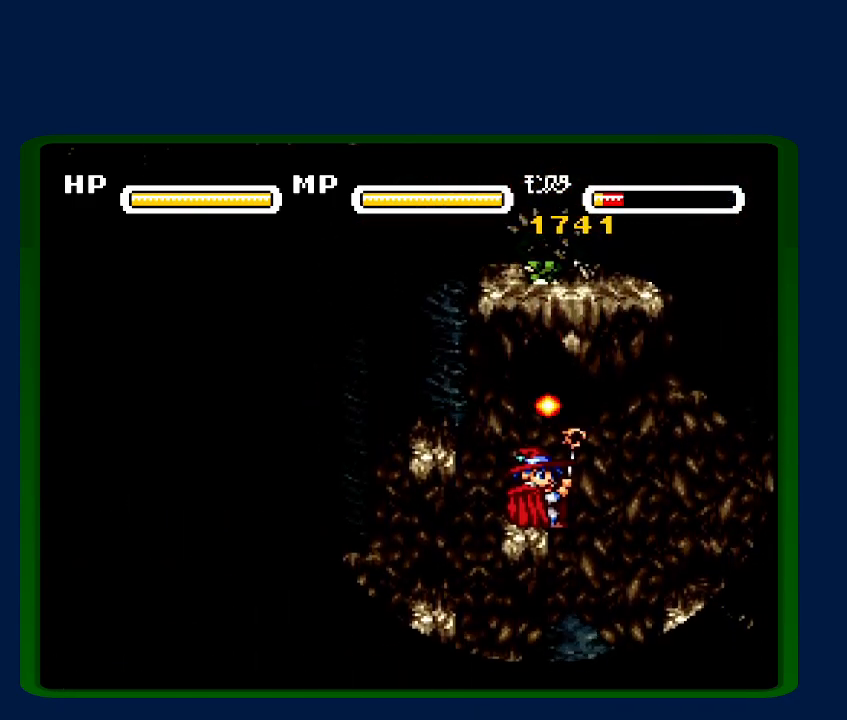
{"buttons": ["DPAD_LEFT"], "events": [[83, "Y", "up"], [183, "B", "down"], [183, "DPAD_UP", "up"], [250, "DPAD_LEFT", "down"], [367, "B", "up"]]}
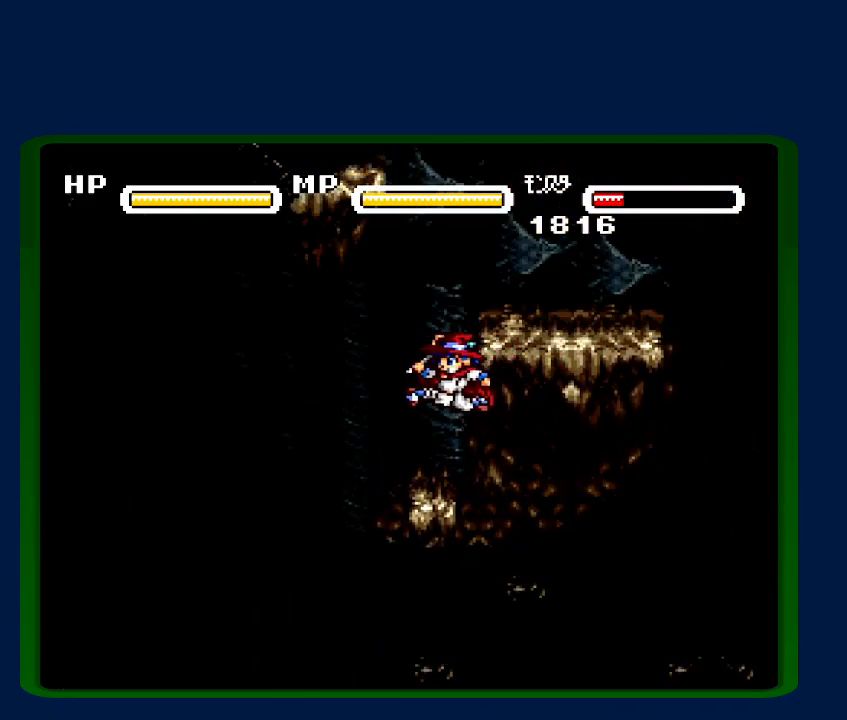
{"buttons": ["B", "DPAD_RIGHT"], "events": [[33, "DPAD_LEFT", "up"], [183, "B", "down"], [250, "DPAD_RIGHT", "down"]]}
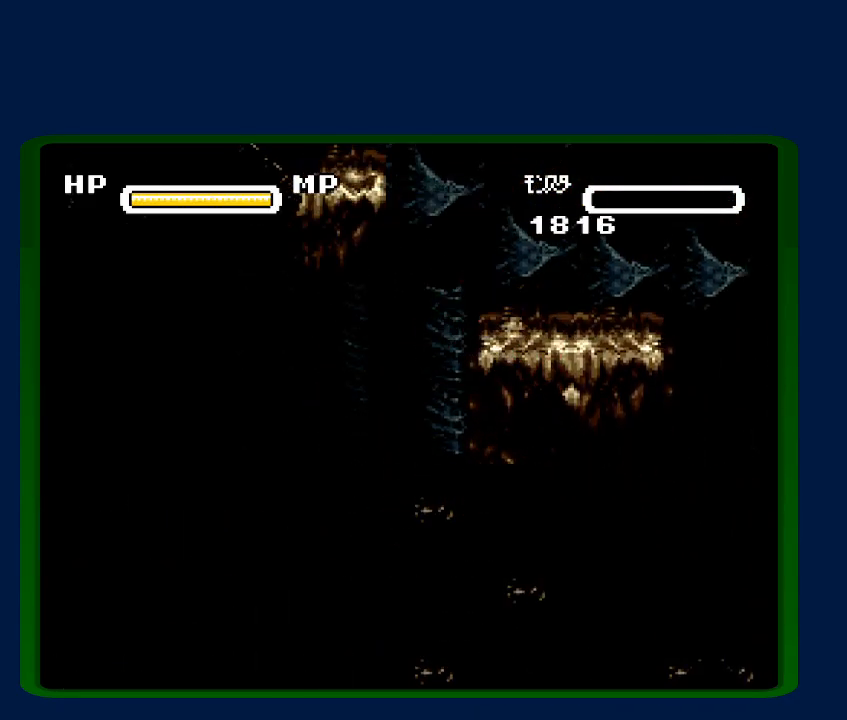
{"buttons": ["DPAD_RIGHT"], "events": [[67, "B", "up"]]}
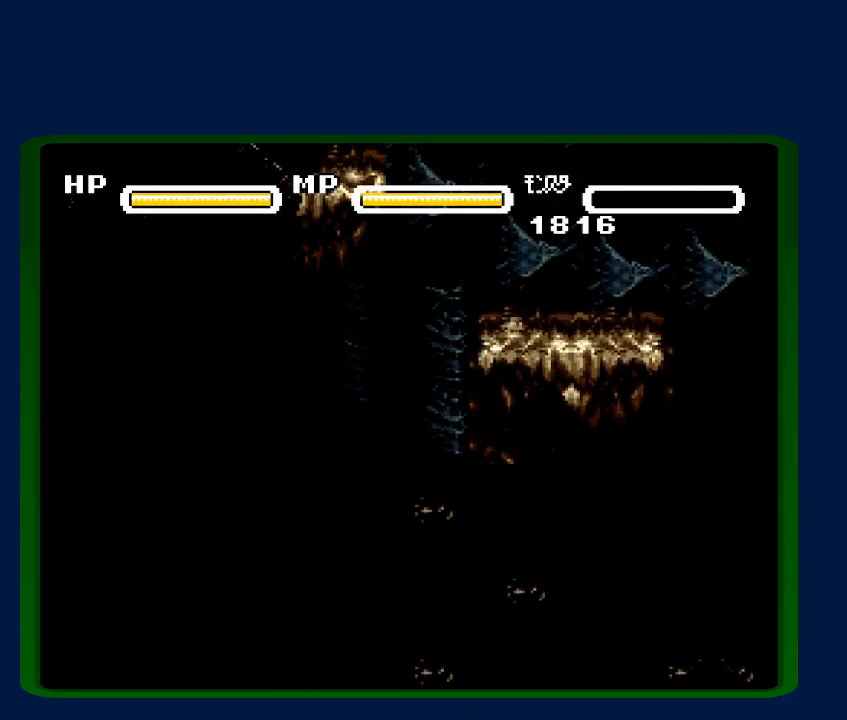
{"buttons": ["DPAD_RIGHT"], "events": []}
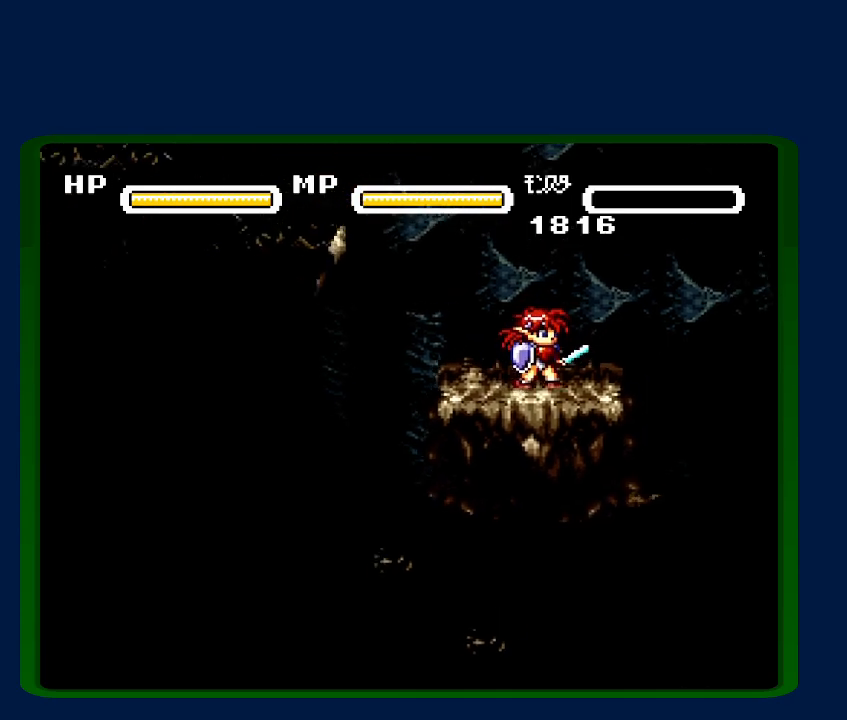
{"buttons": ["B", "DPAD_RIGHT"], "events": [[333, "B", "down"]]}
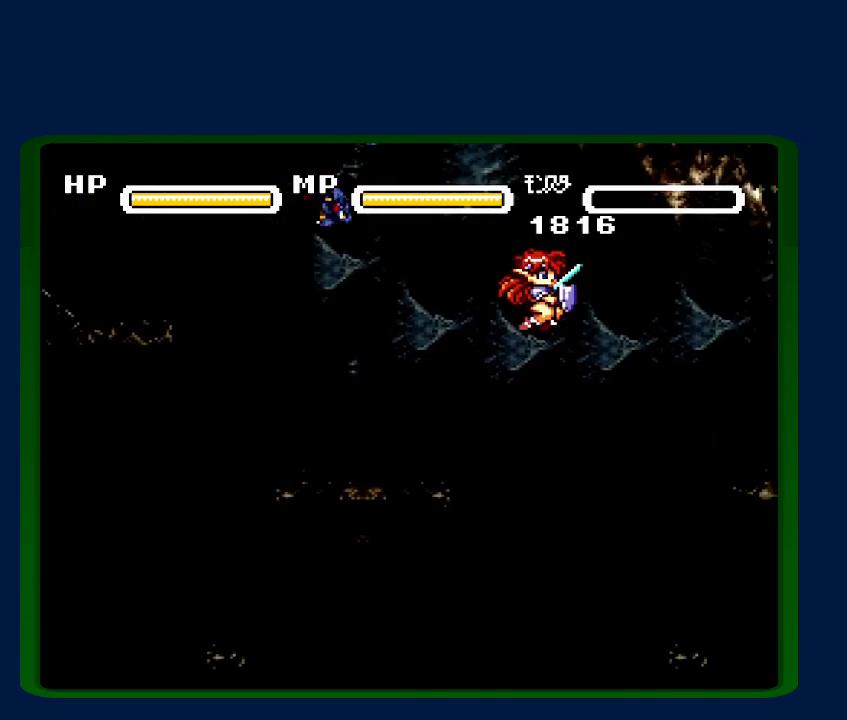
{"buttons": ["DPAD_RIGHT"], "events": [[317, "B", "up"]]}
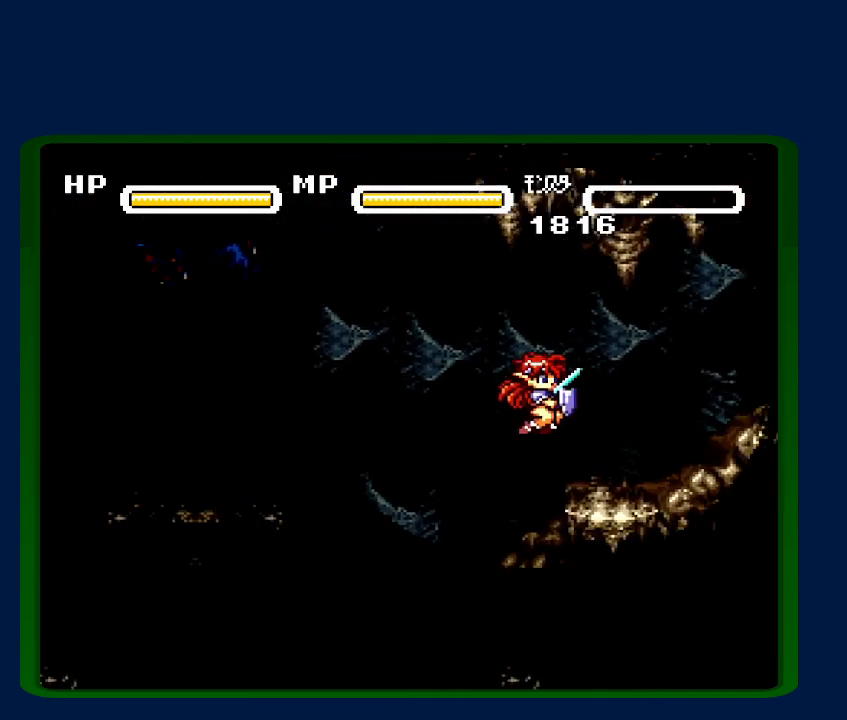
{"buttons": ["DPAD_RIGHT"], "events": []}
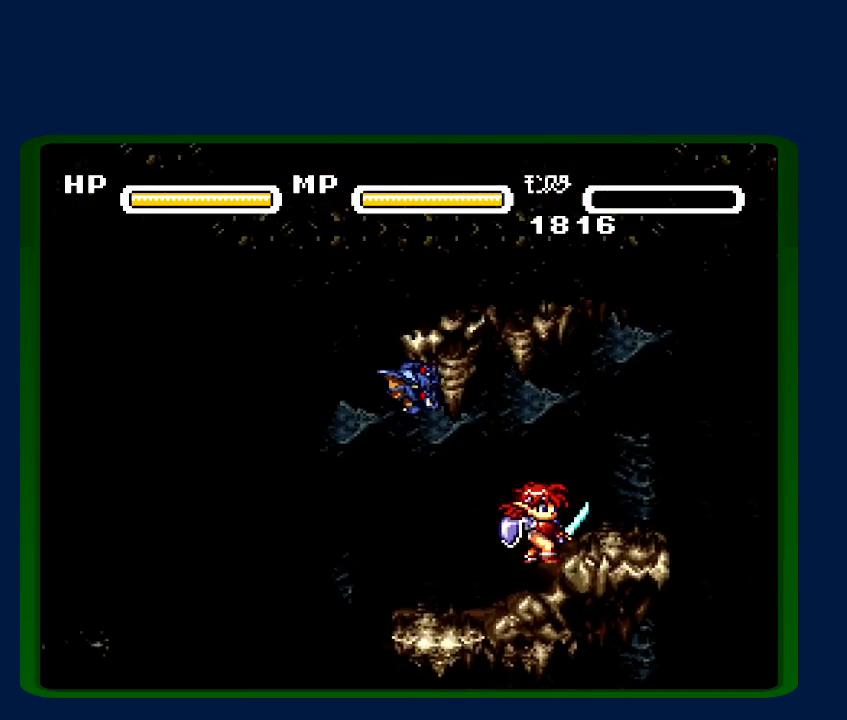
{"buttons": ["DPAD_RIGHT"], "events": [[300, "B", "down"], [350, "Y", "down"], [400, "B", "up"], [433, "Y", "up"]]}
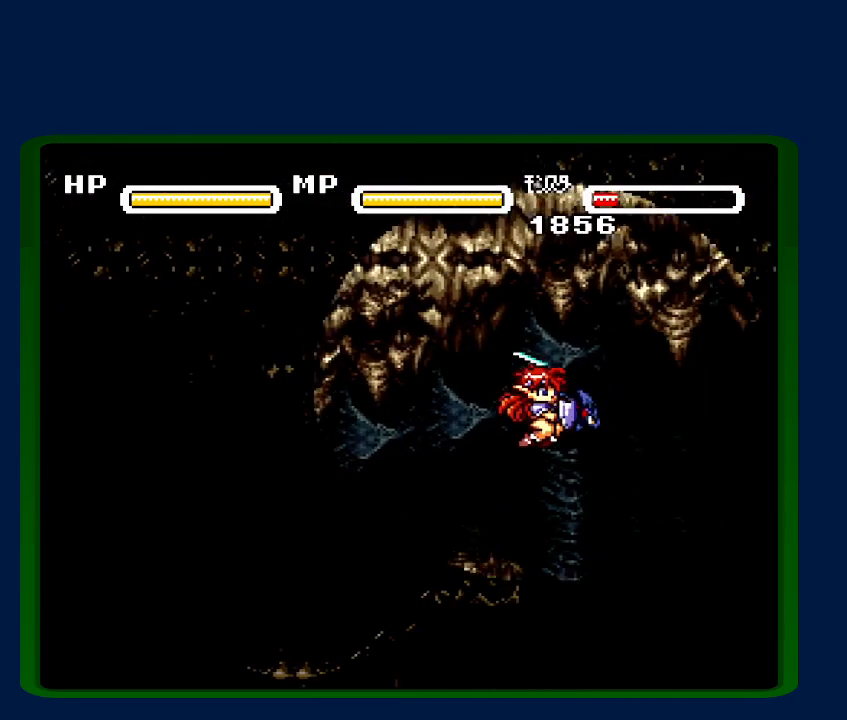
{"buttons": ["DPAD_RIGHT"], "events": []}
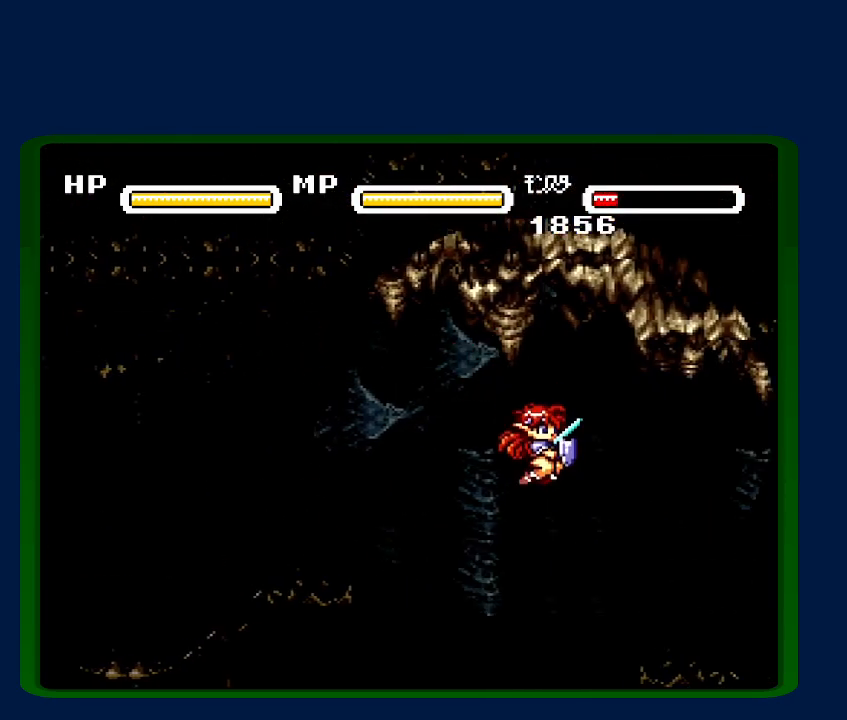
{"buttons": ["DPAD_RIGHT"], "events": []}
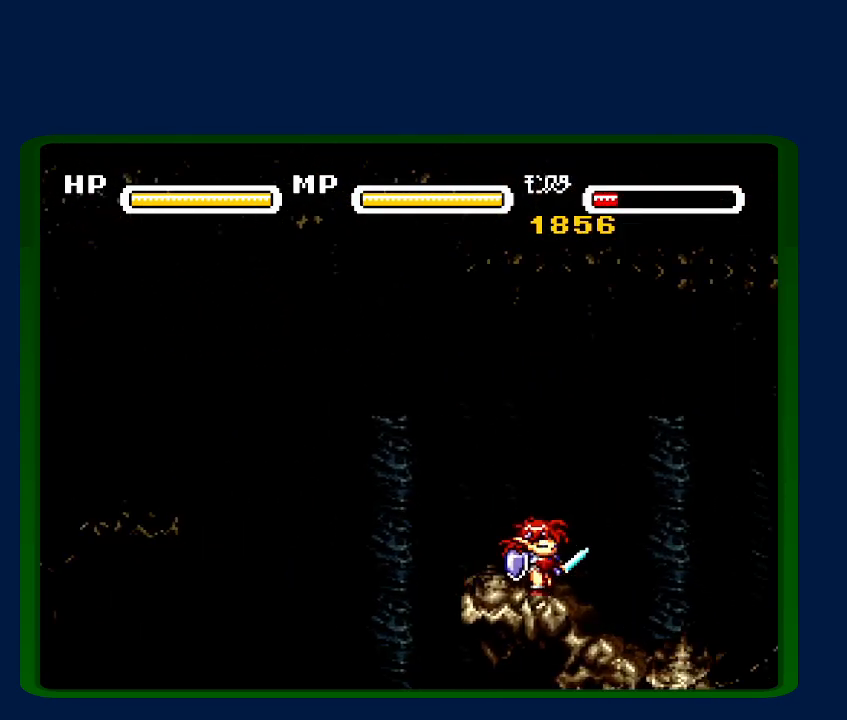
{"buttons": ["DPAD_RIGHT"], "events": []}
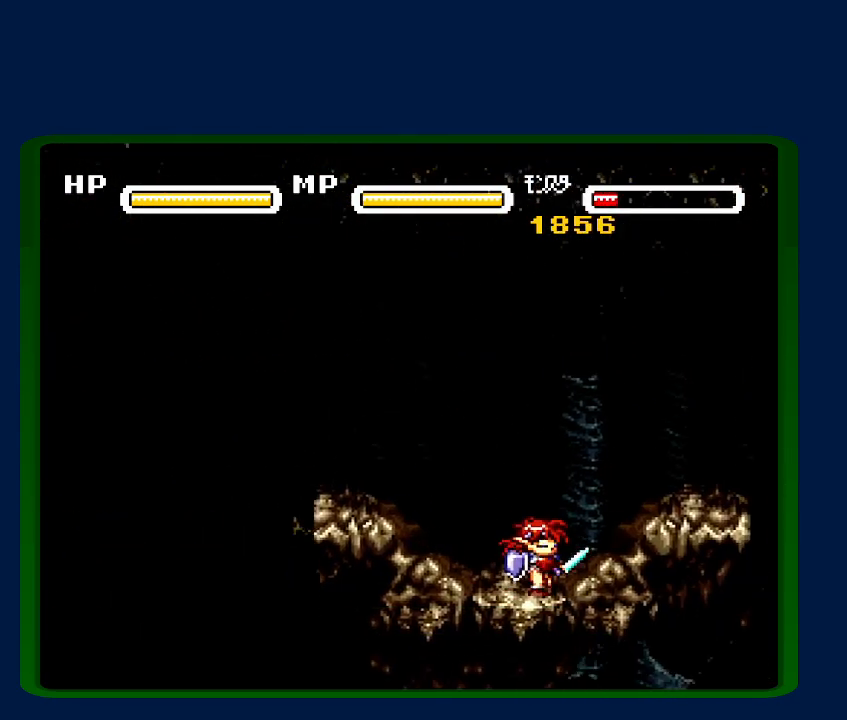
{"buttons": ["Y", "DPAD_RIGHT"], "events": [[500, "Y", "down"]]}
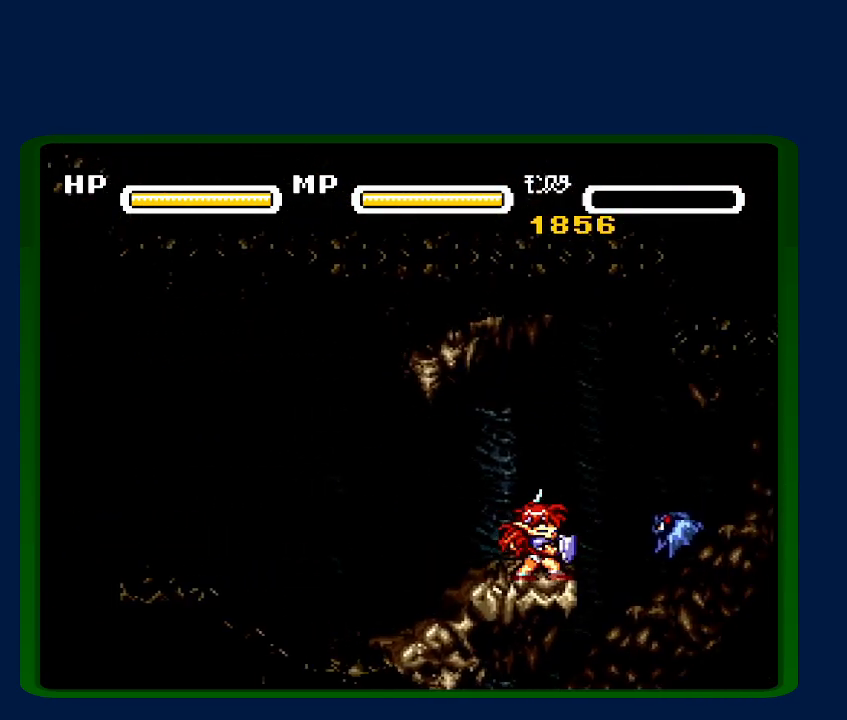
{"buttons": ["DPAD_RIGHT"], "events": [[133, "Y", "up"]]}
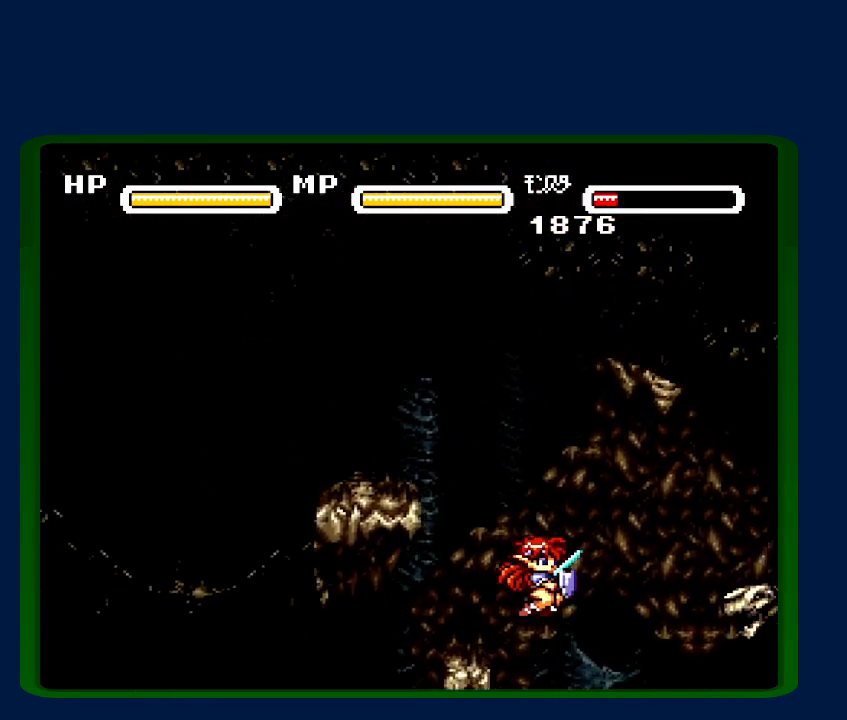
{"buttons": ["B", "DPAD_RIGHT"], "events": [[217, "B", "down"]]}
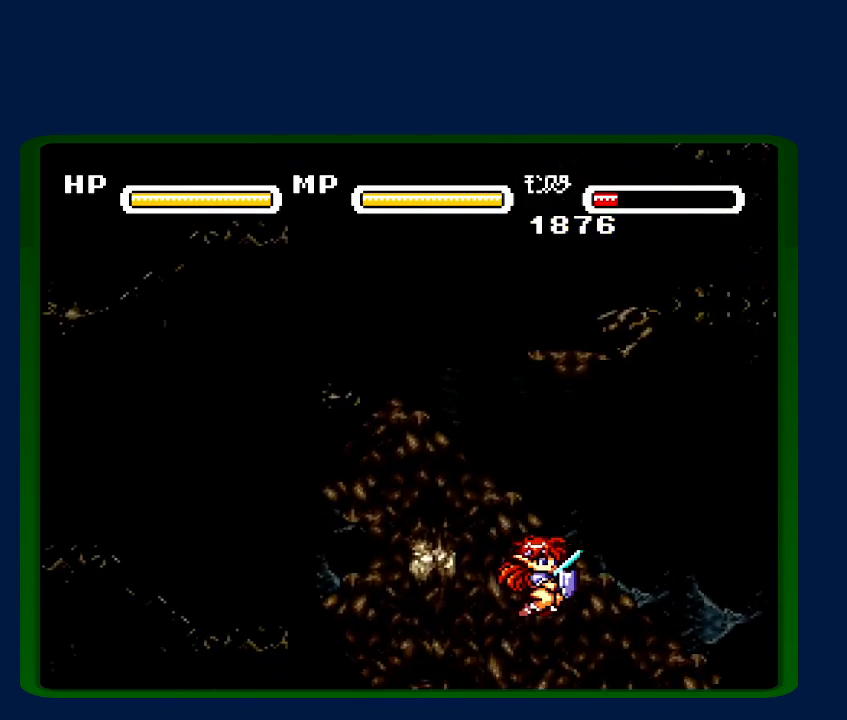
{"buttons": ["B", "DPAD_RIGHT"], "events": []}
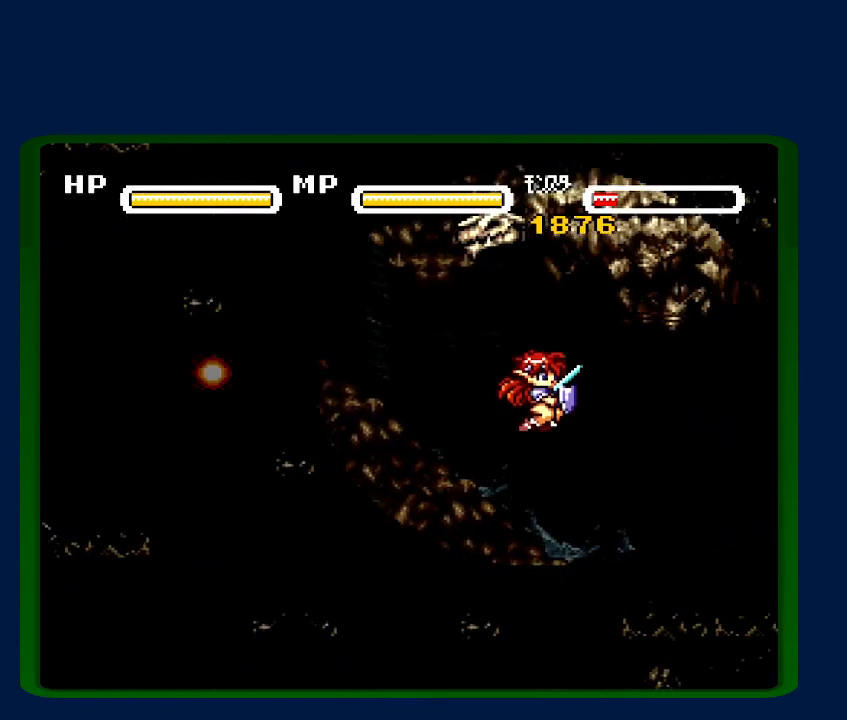
{"buttons": ["Y", "DPAD_RIGHT"], "events": [[33, "B", "up"], [500, "Y", "down"]]}
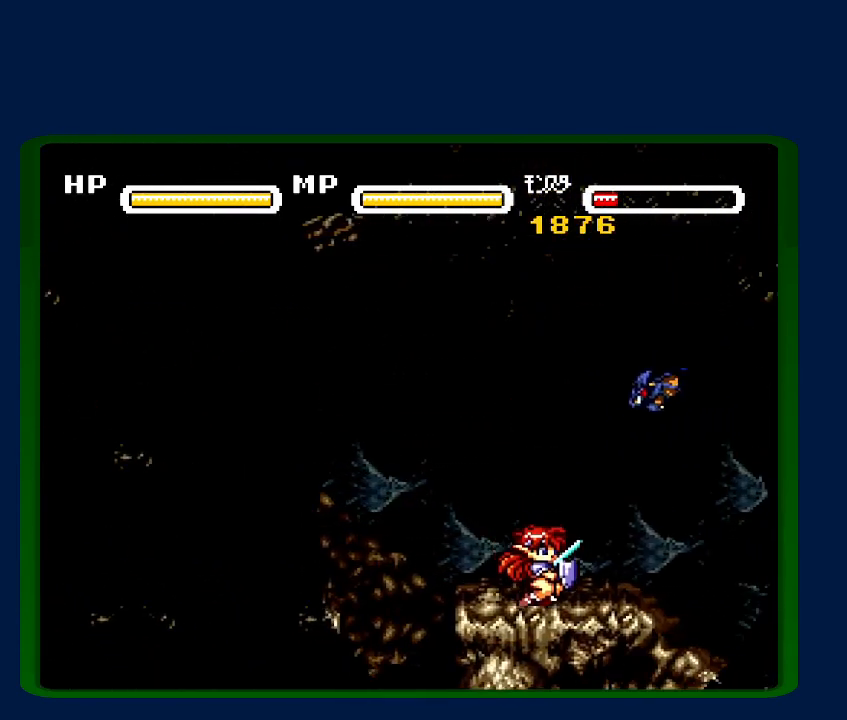
{"buttons": ["DPAD_RIGHT"], "events": [[117, "Y", "up"]]}
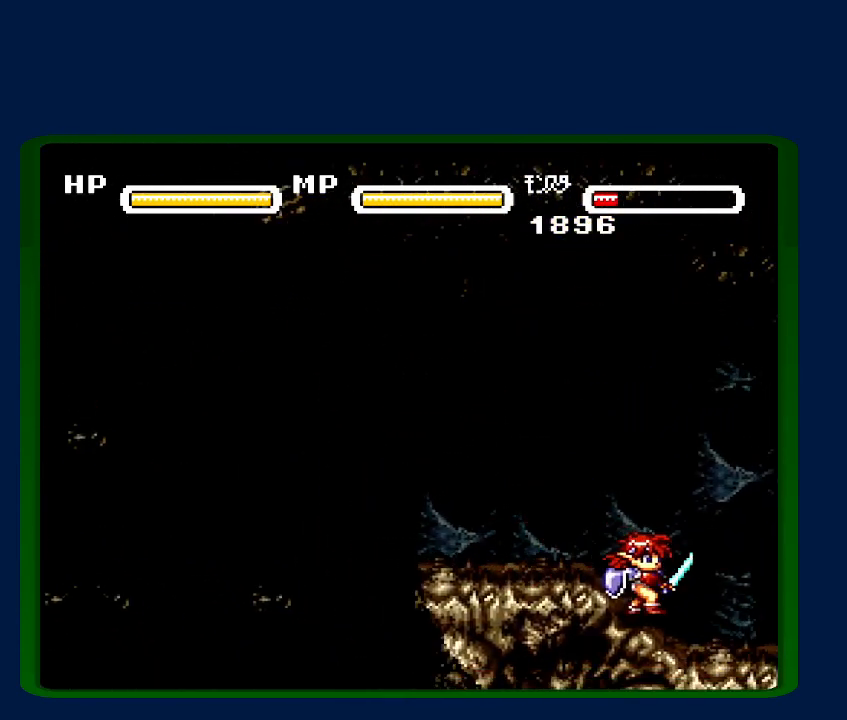
{"buttons": ["DPAD_RIGHT"], "events": []}
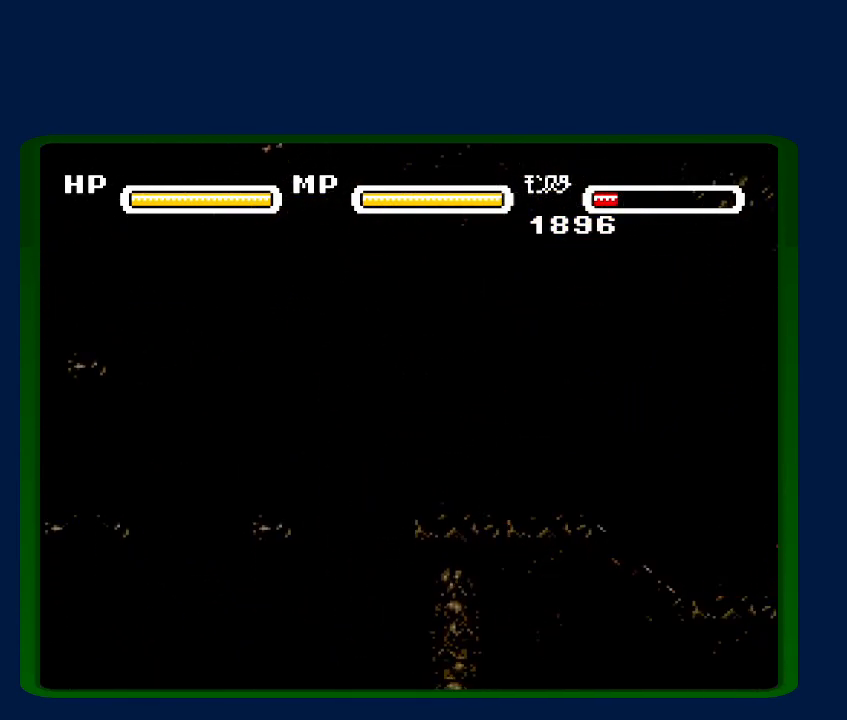
{"buttons": ["DPAD_RIGHT"], "events": []}
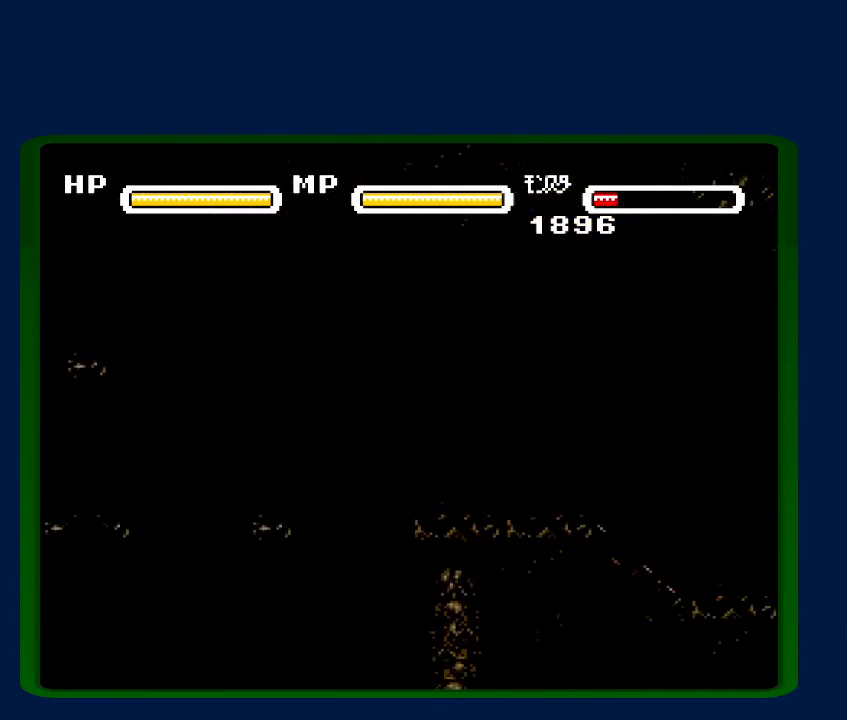
{"buttons": ["DPAD_RIGHT"], "events": []}
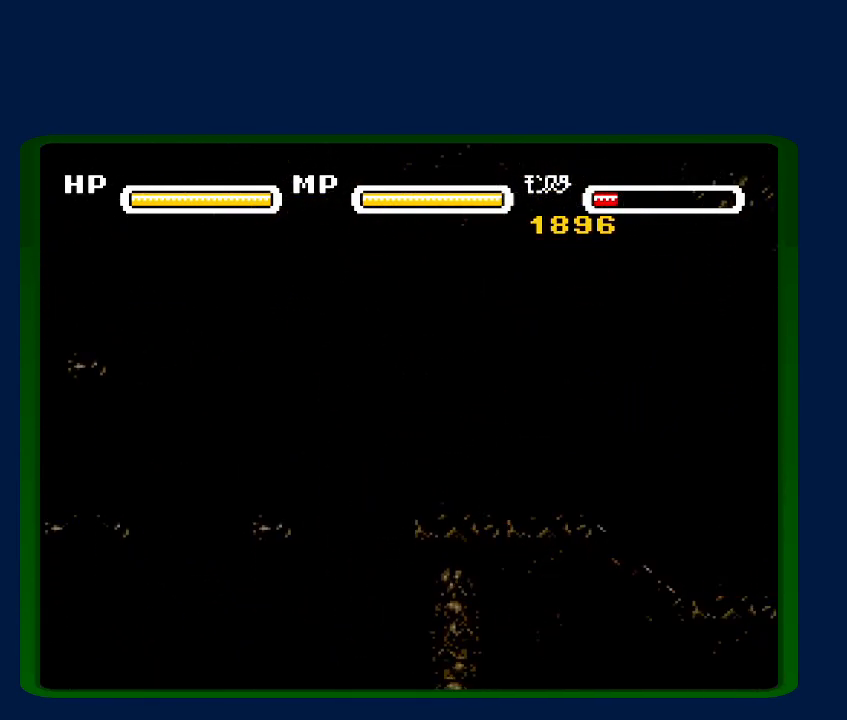
{"buttons": ["DPAD_RIGHT"], "events": []}
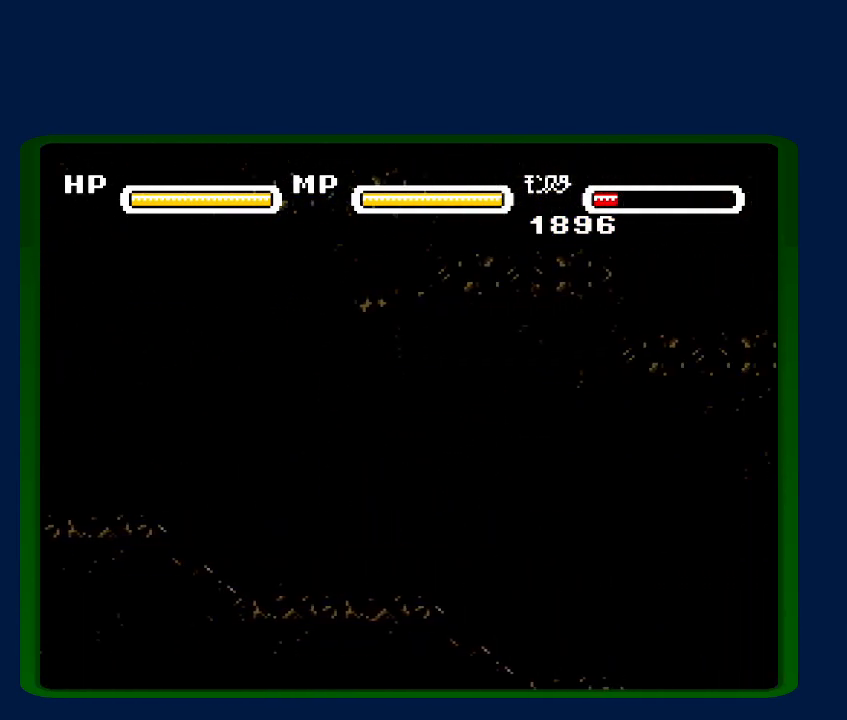
{"buttons": ["DPAD_UP", "DPAD_RIGHT"], "events": [[333, "DPAD_UP", "down"]]}
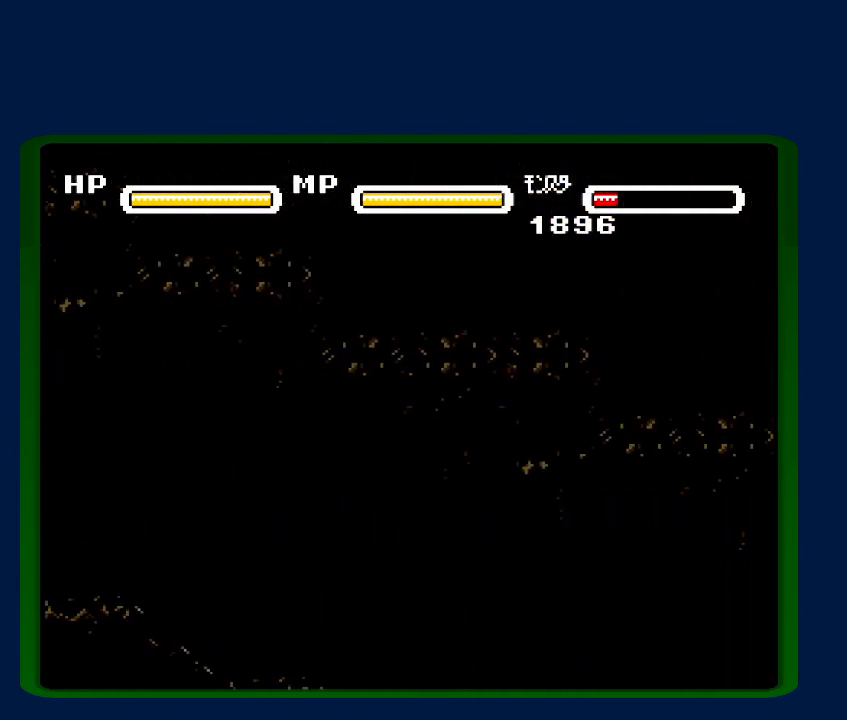
{"buttons": ["DPAD_UP", "DPAD_RIGHT"], "events": []}
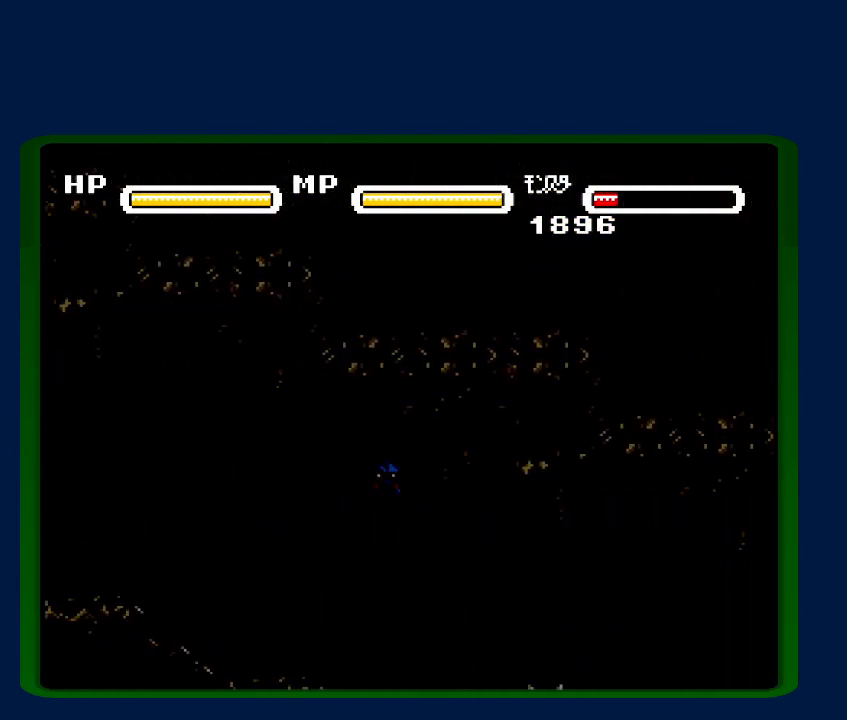
{"buttons": ["DPAD_UP", "DPAD_RIGHT"], "events": []}
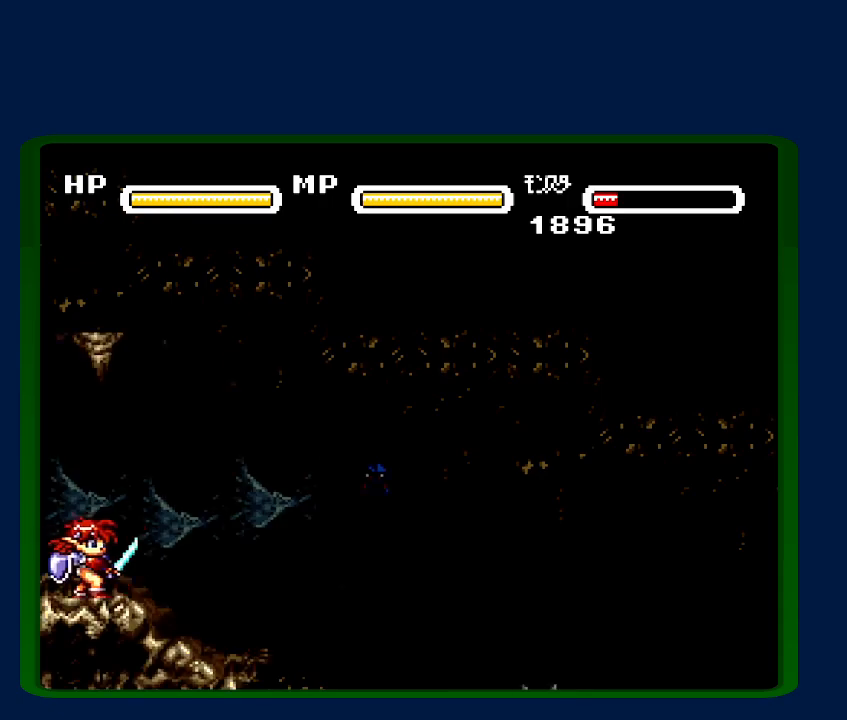
{"buttons": ["DPAD_UP", "DPAD_RIGHT"], "events": []}
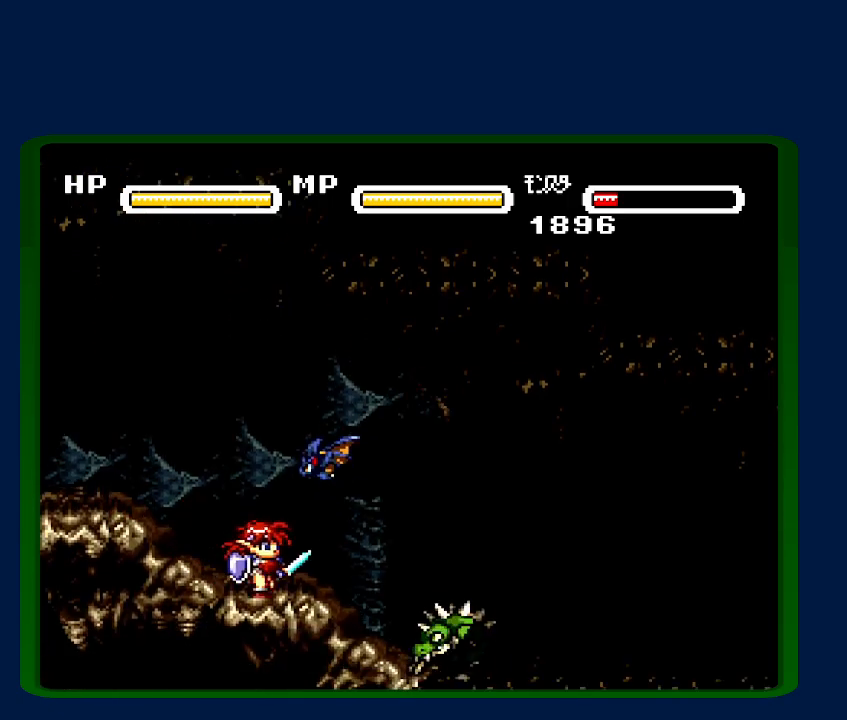
{"buttons": ["B", "DPAD_RIGHT"], "events": [[50, "Y", "down"], [150, "Y", "up"], [250, "DPAD_UP", "up"], [400, "B", "down"]]}
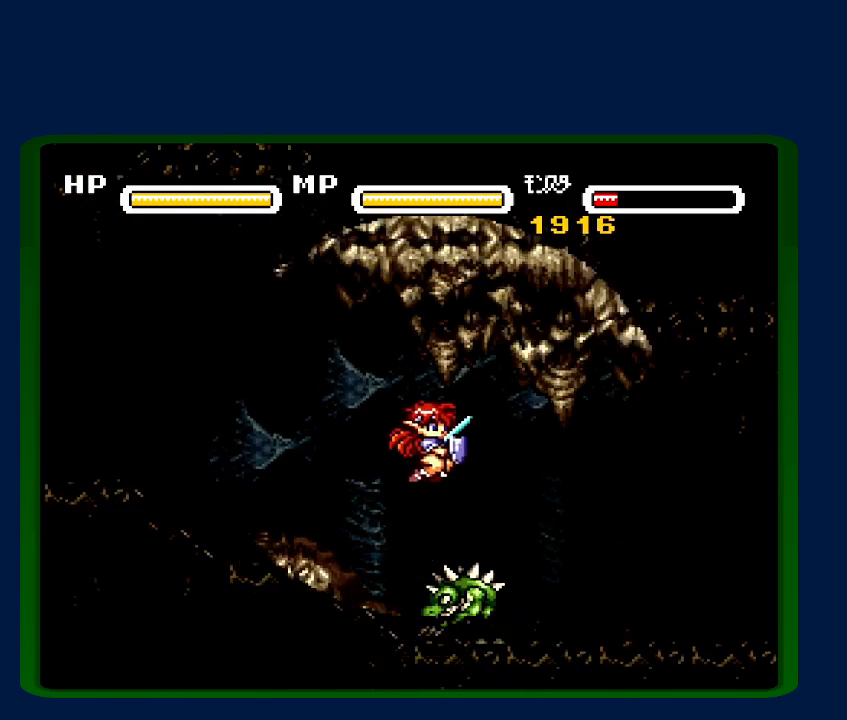
{"buttons": ["DPAD_RIGHT"], "events": [[217, "B", "up"]]}
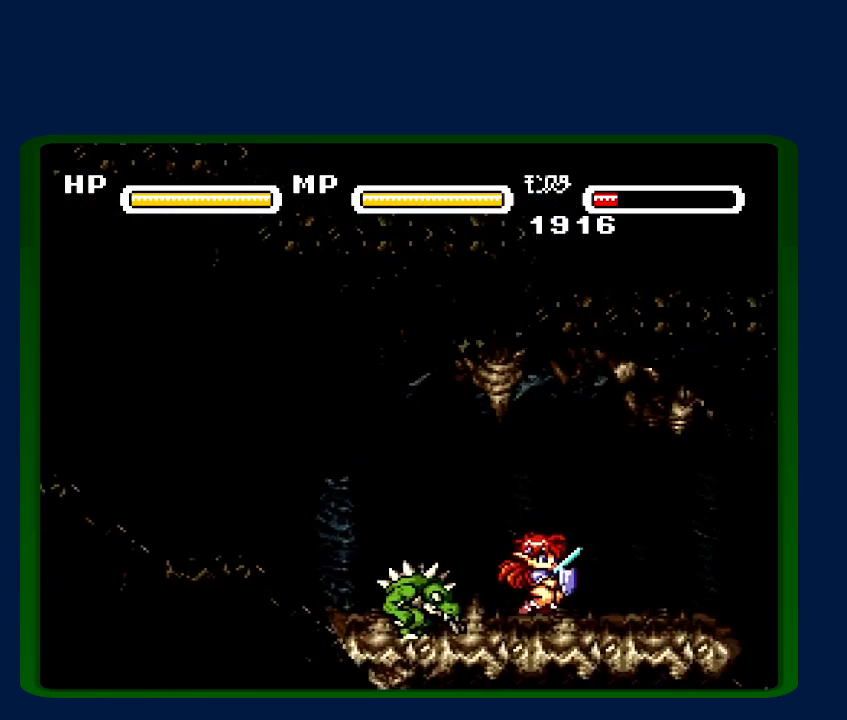
{"buttons": ["DPAD_RIGHT"], "events": []}
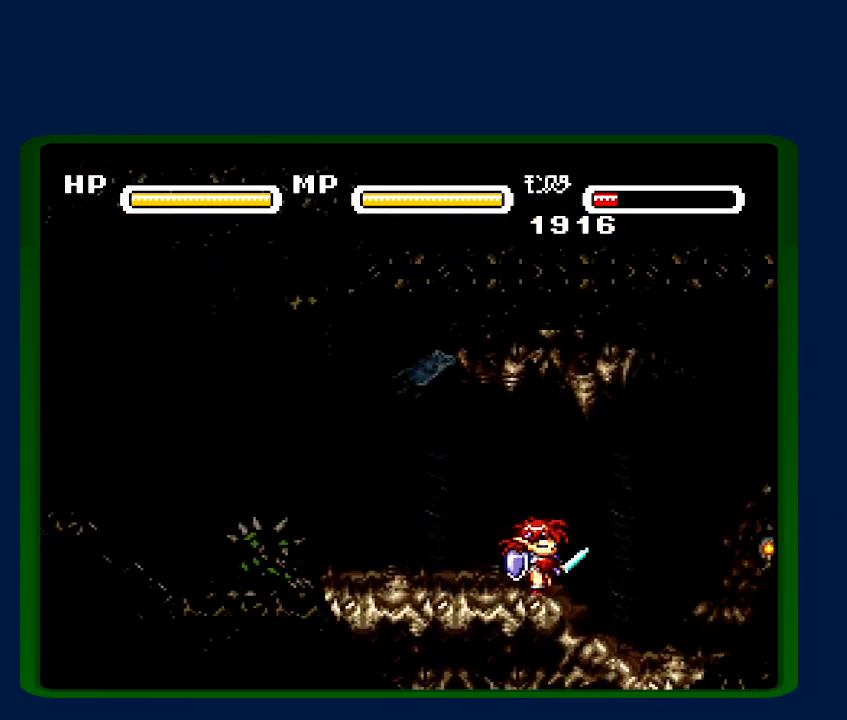
{"buttons": ["B", "DPAD_RIGHT"], "events": [[433, "B", "down"]]}